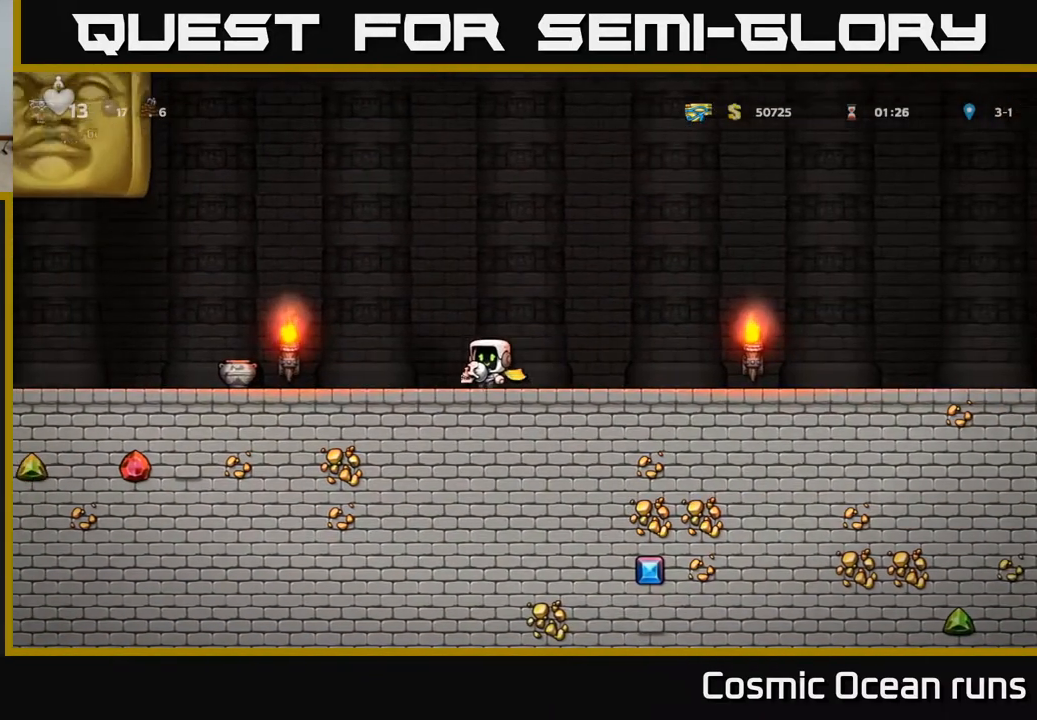
Gameplay with a controller (Xbox layout); each line is a JSON object with the inputs held at the frame after it. "events" lists button and stick changes between this image and that frame as [ms after this image, input, new state], when the widget could be followed in between. Not read: L1.
{"buttons": ["DPAD_LEFT"], "left_stick": "center", "right_stick": "center", "events": [[33, "DPAD_LEFT", "up"], [67, "DPAD_RIGHT", "down"], [367, "DPAD_RIGHT", "up"], [433, "DPAD_LEFT", "down"]]}
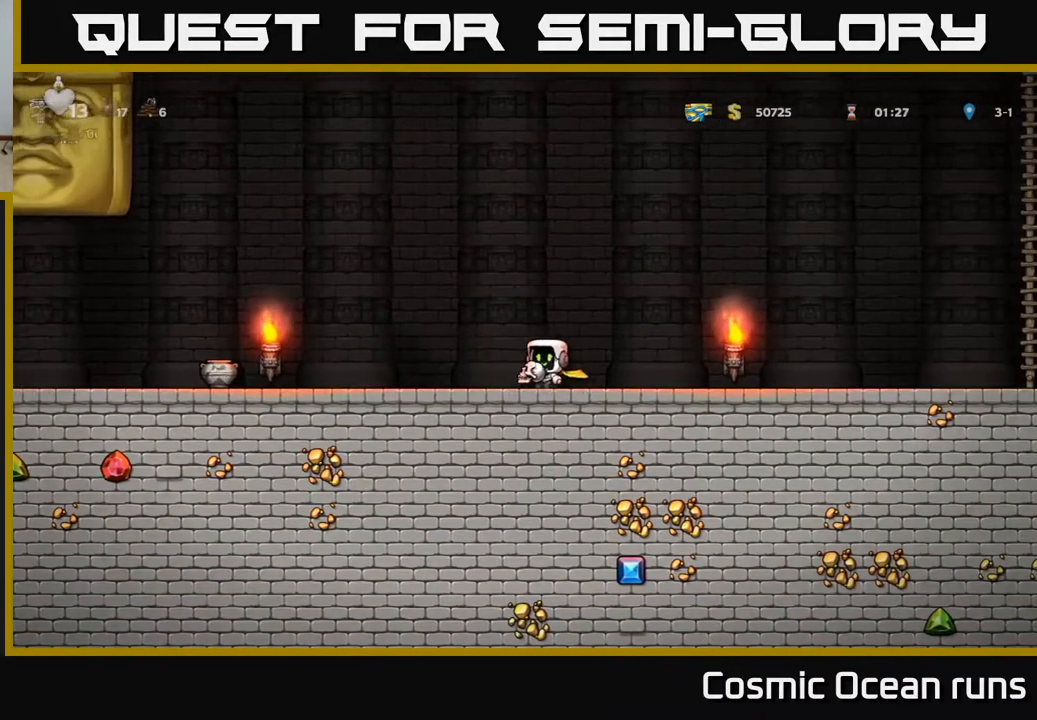
{"buttons": [], "left_stick": "center", "right_stick": "center", "events": [[67, "DPAD_LEFT", "up"]]}
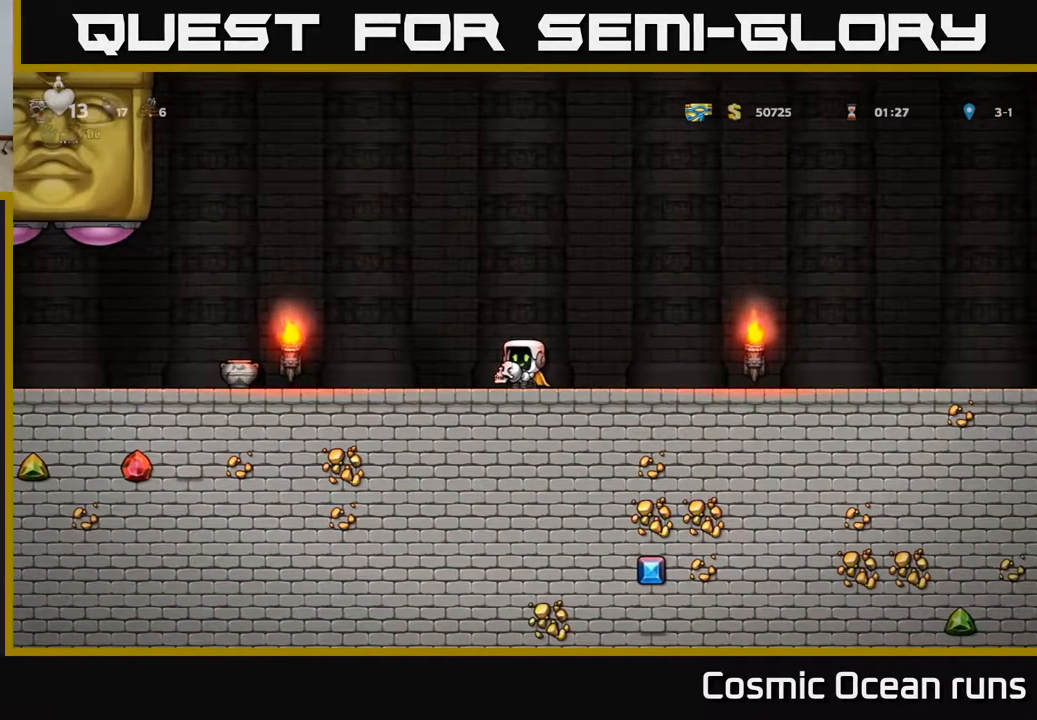
{"buttons": ["DPAD_RIGHT"], "left_stick": "center", "right_stick": "center", "events": [[200, "DPAD_RIGHT", "down"]]}
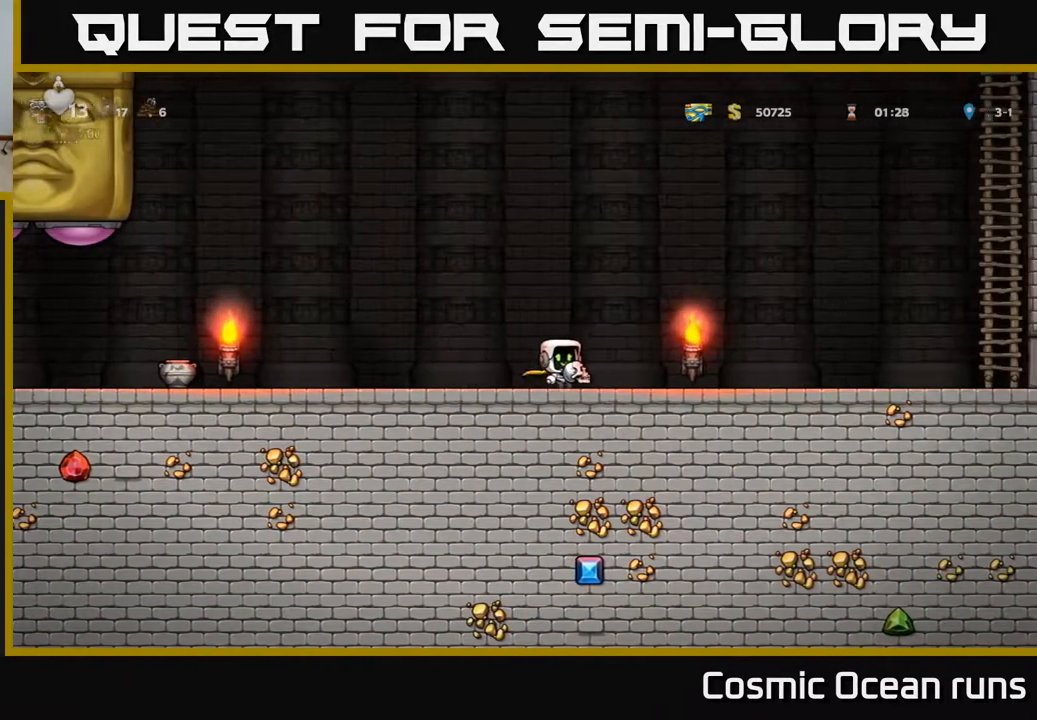
{"buttons": ["DPAD_RIGHT"], "left_stick": "center", "right_stick": "center", "events": [[133, "DPAD_RIGHT", "up"], [500, "DPAD_RIGHT", "down"]]}
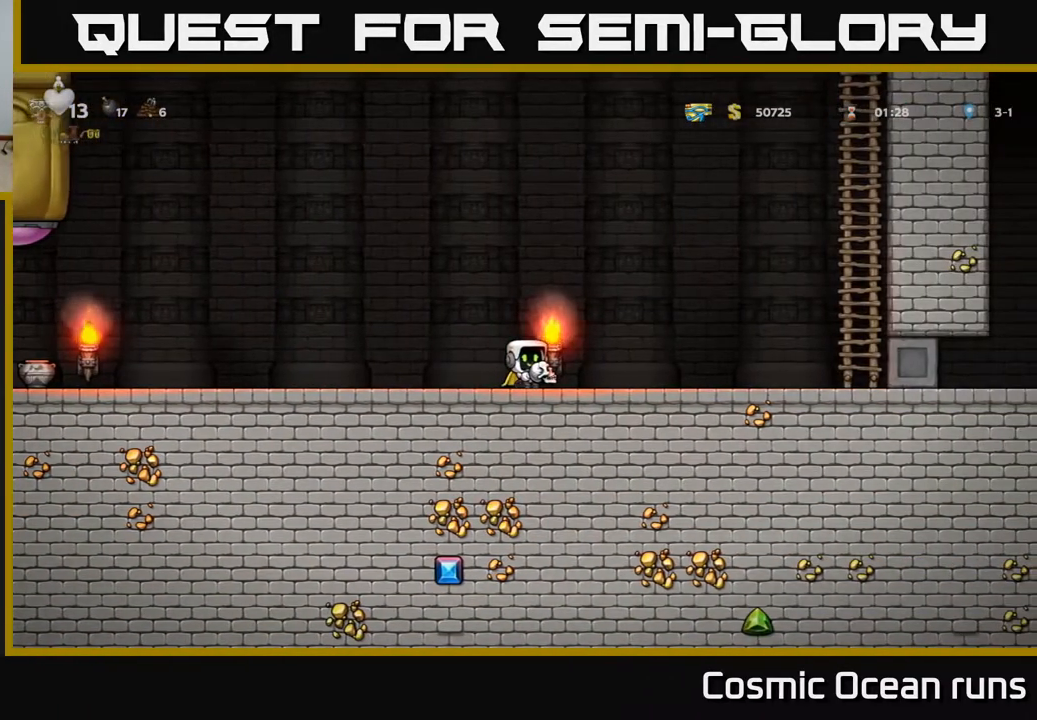
{"buttons": [], "left_stick": "center", "right_stick": "center", "events": [[167, "DPAD_RIGHT", "up"]]}
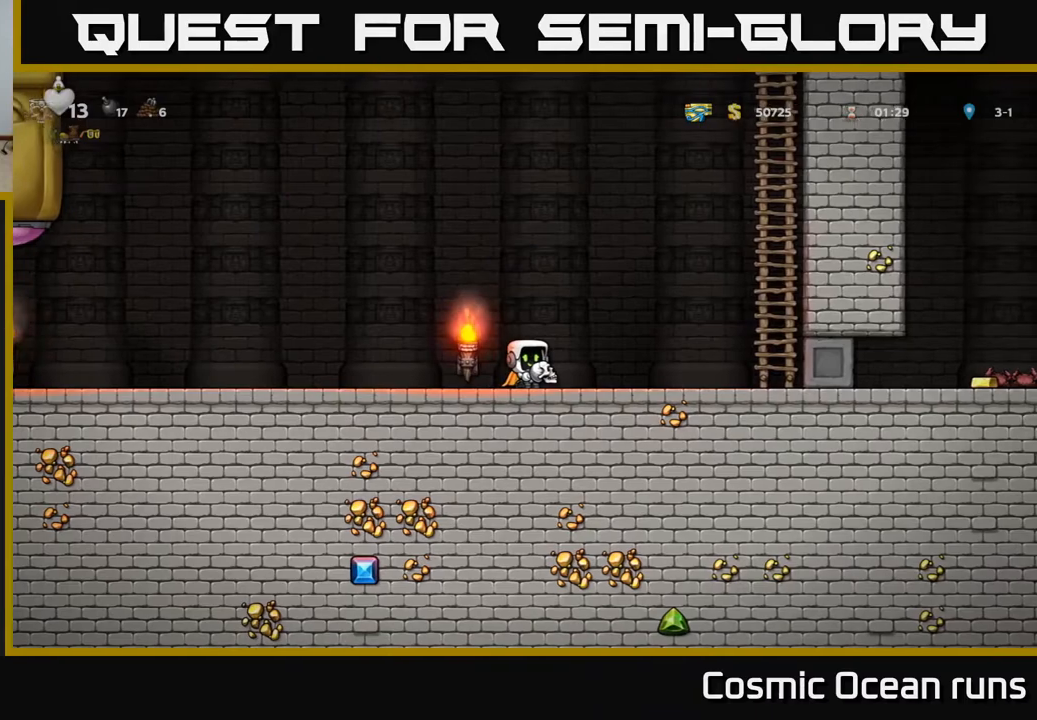
{"buttons": [], "left_stick": "center", "right_stick": "center", "events": [[250, "DPAD_RIGHT", "down"], [367, "DPAD_RIGHT", "up"]]}
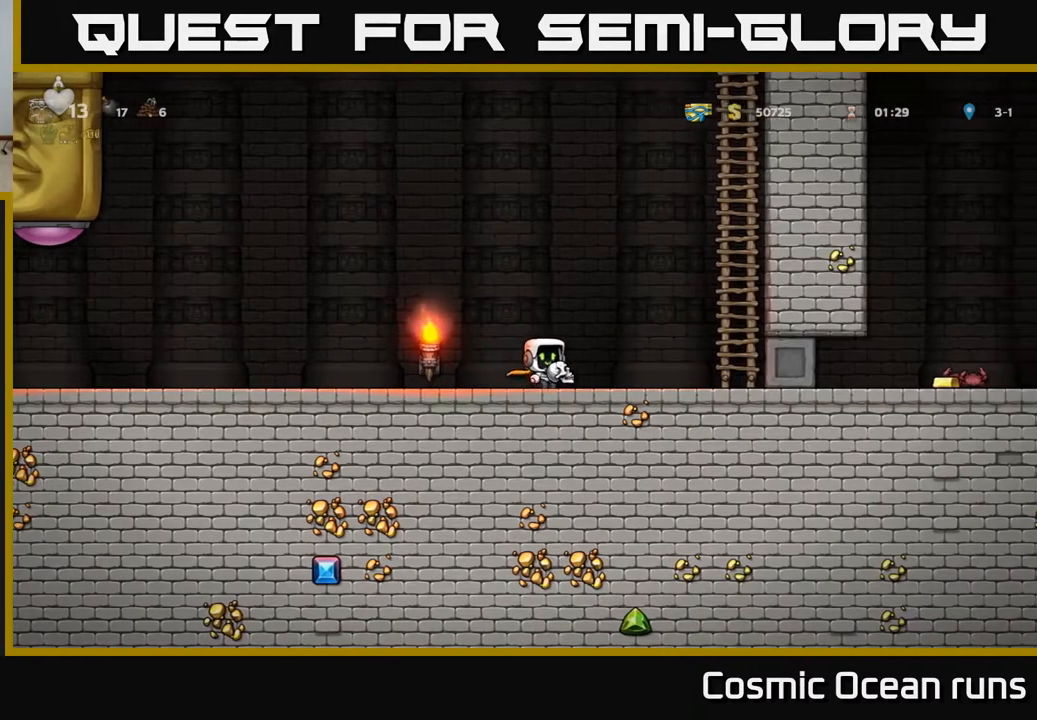
{"buttons": [], "left_stick": "center", "right_stick": "center", "events": []}
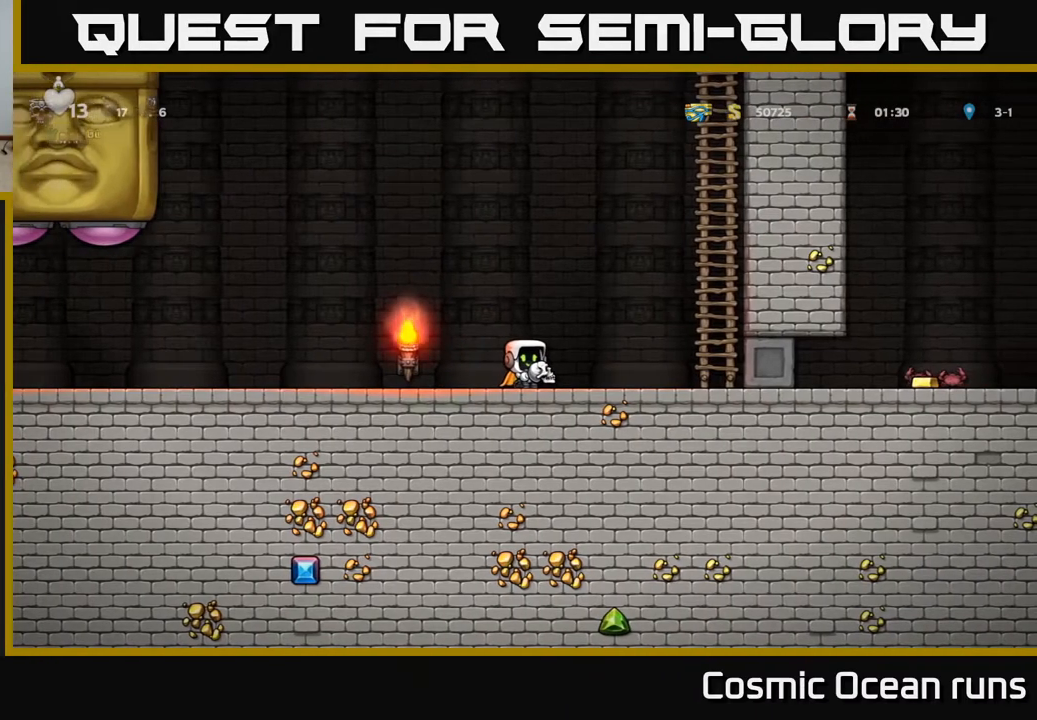
{"buttons": ["DPAD_RIGHT"], "left_stick": "center", "right_stick": "center", "events": [[233, "DPAD_RIGHT", "down"]]}
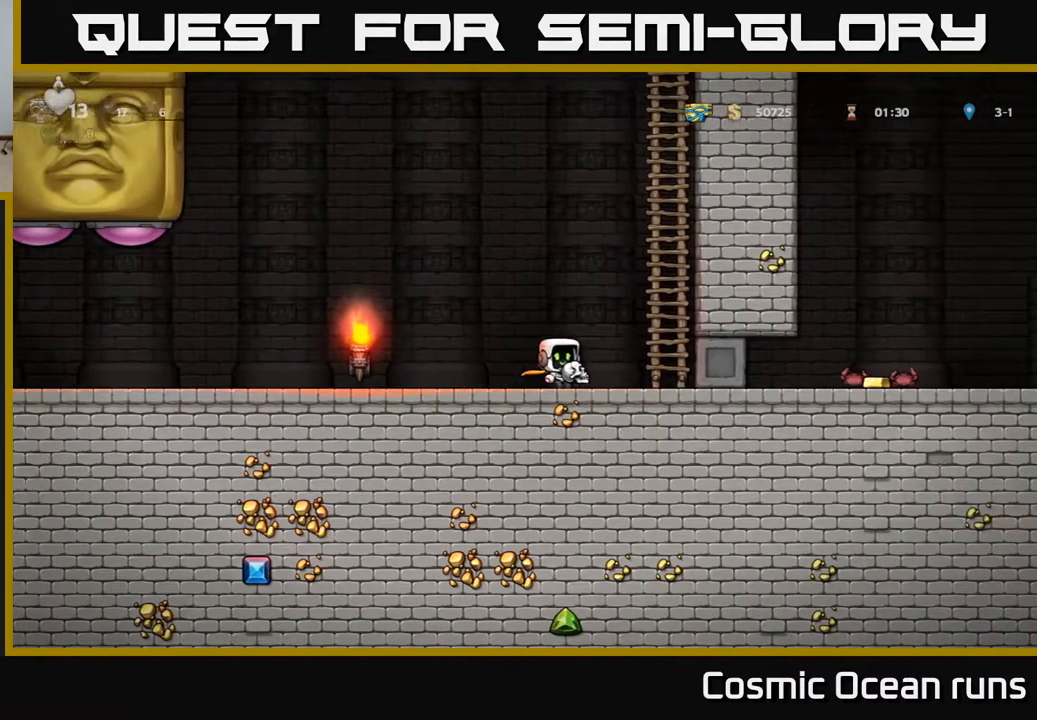
{"buttons": ["DPAD_UP"], "left_stick": "center", "right_stick": "center", "events": [[17, "A", "down"], [250, "A", "up"], [250, "DPAD_RIGHT", "up"], [250, "DPAD_UP", "down"]]}
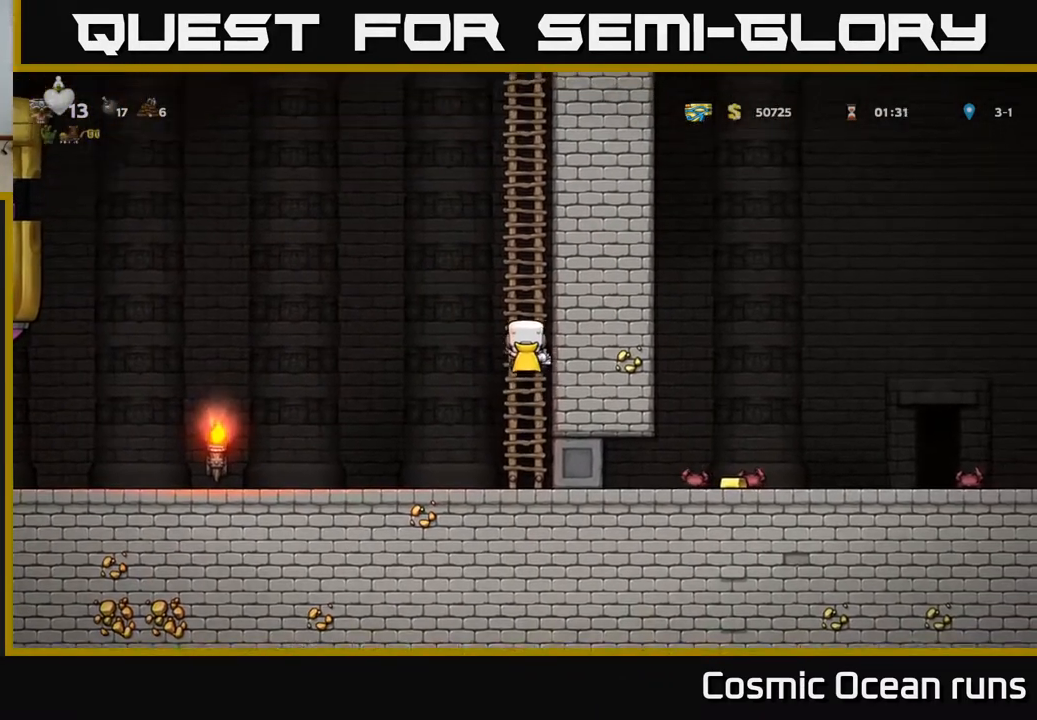
{"buttons": ["DPAD_UP"], "left_stick": "center", "right_stick": "center", "events": []}
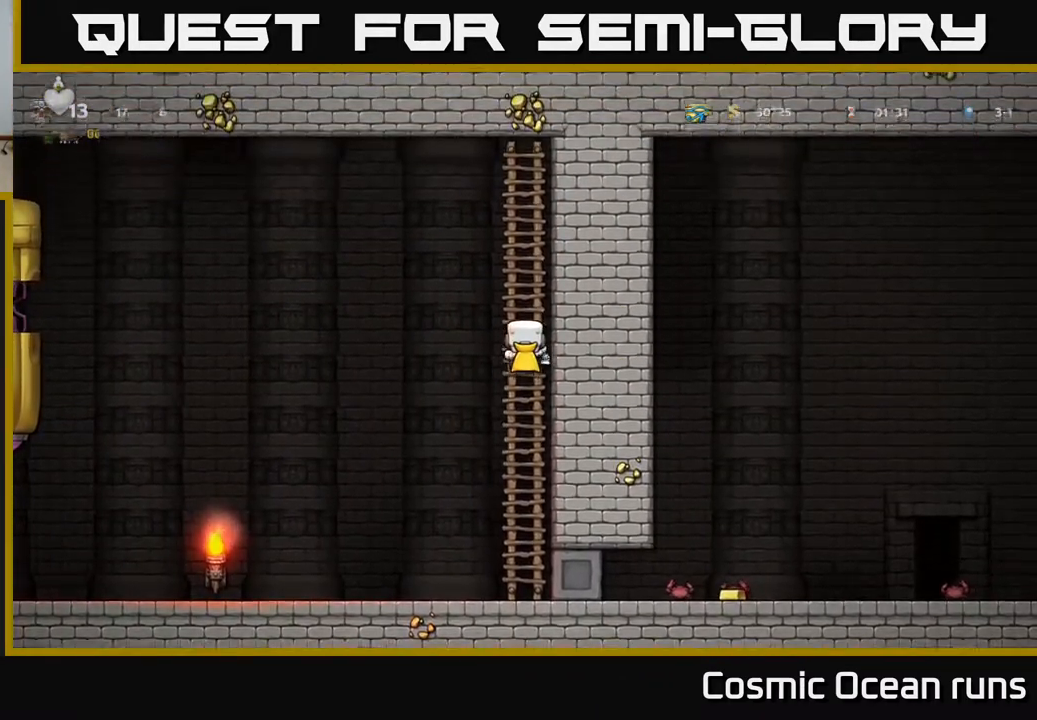
{"buttons": ["DPAD_UP"], "left_stick": "center", "right_stick": "center", "events": []}
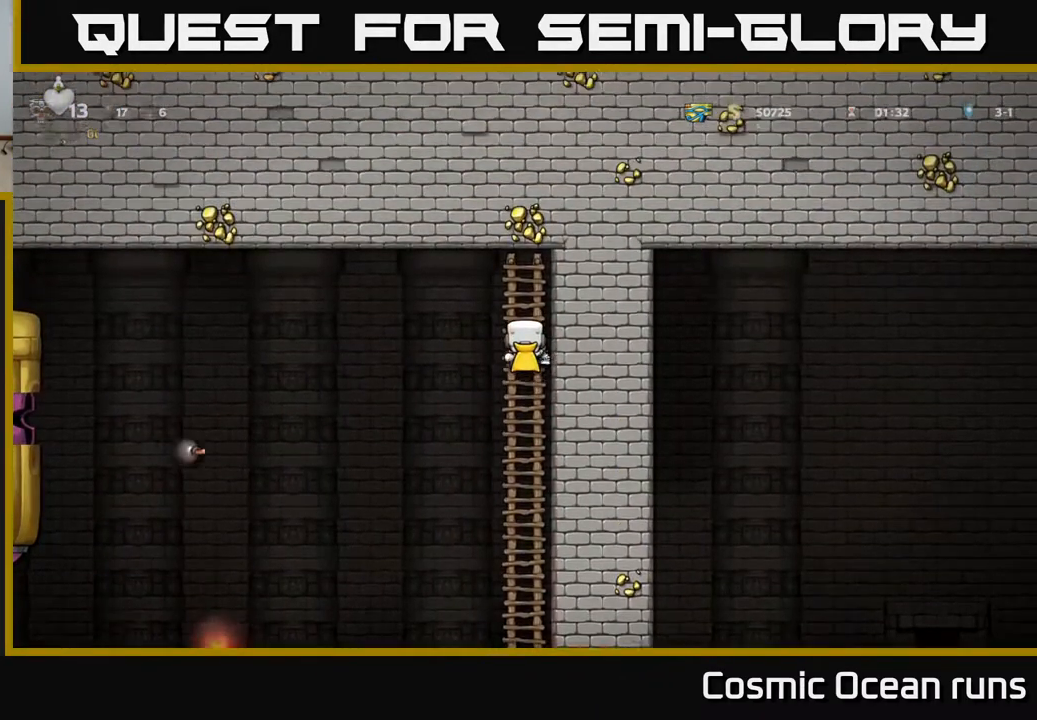
{"buttons": [], "left_stick": "center", "right_stick": "center", "events": [[117, "DPAD_UP", "up"]]}
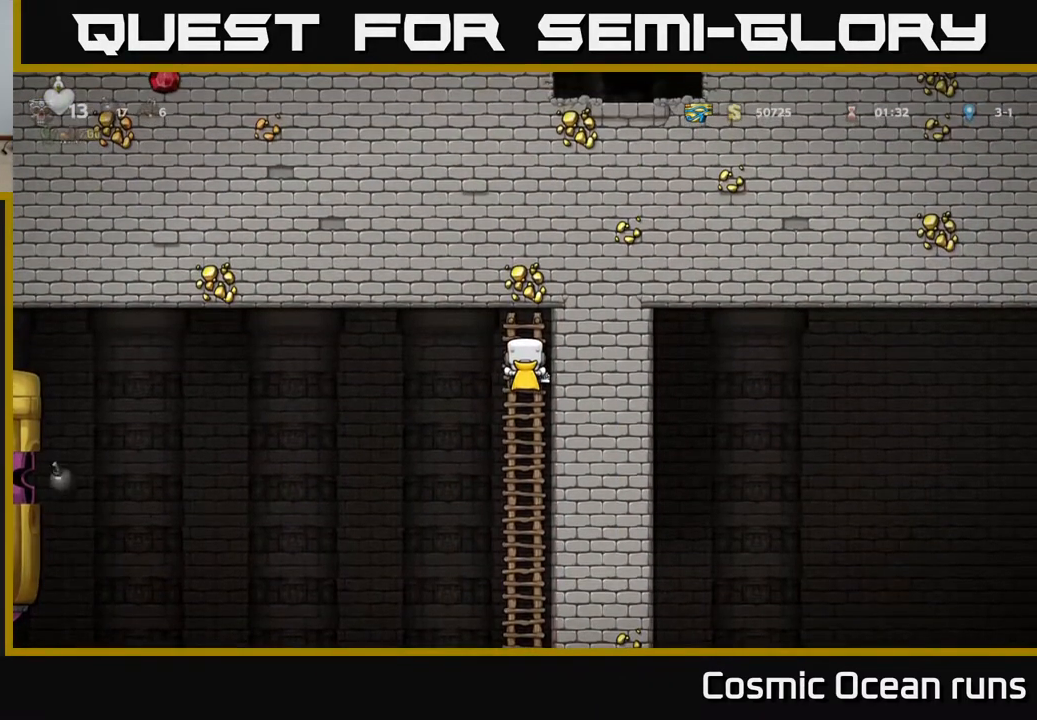
{"buttons": [], "left_stick": "center", "right_stick": "center", "events": []}
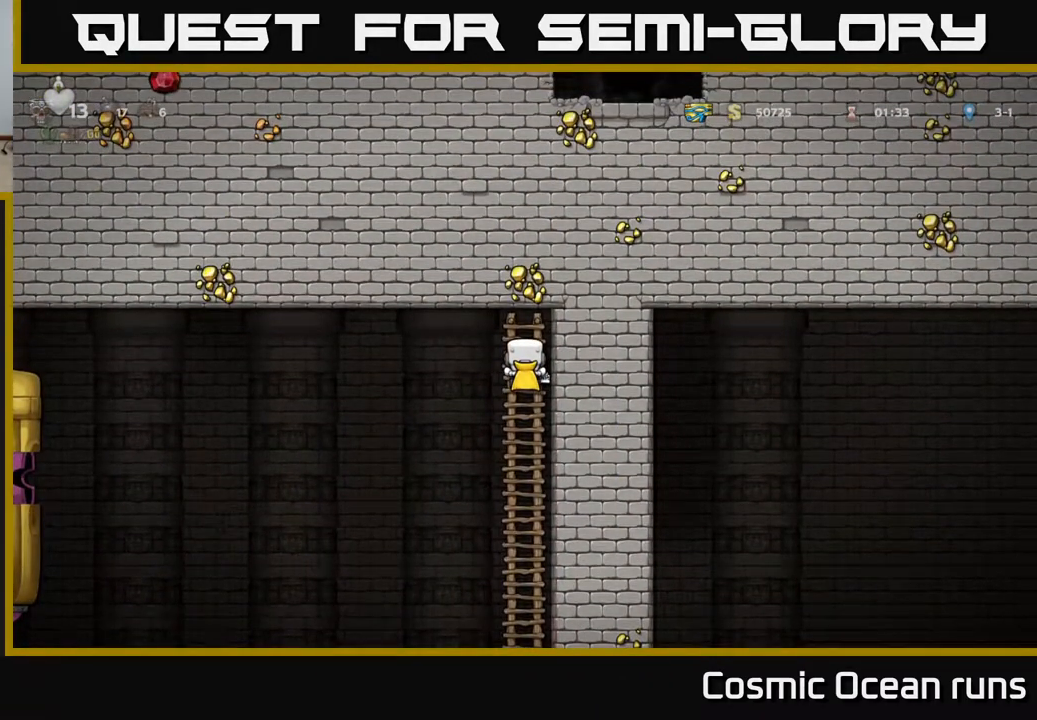
{"buttons": [], "left_stick": "center", "right_stick": "center", "events": []}
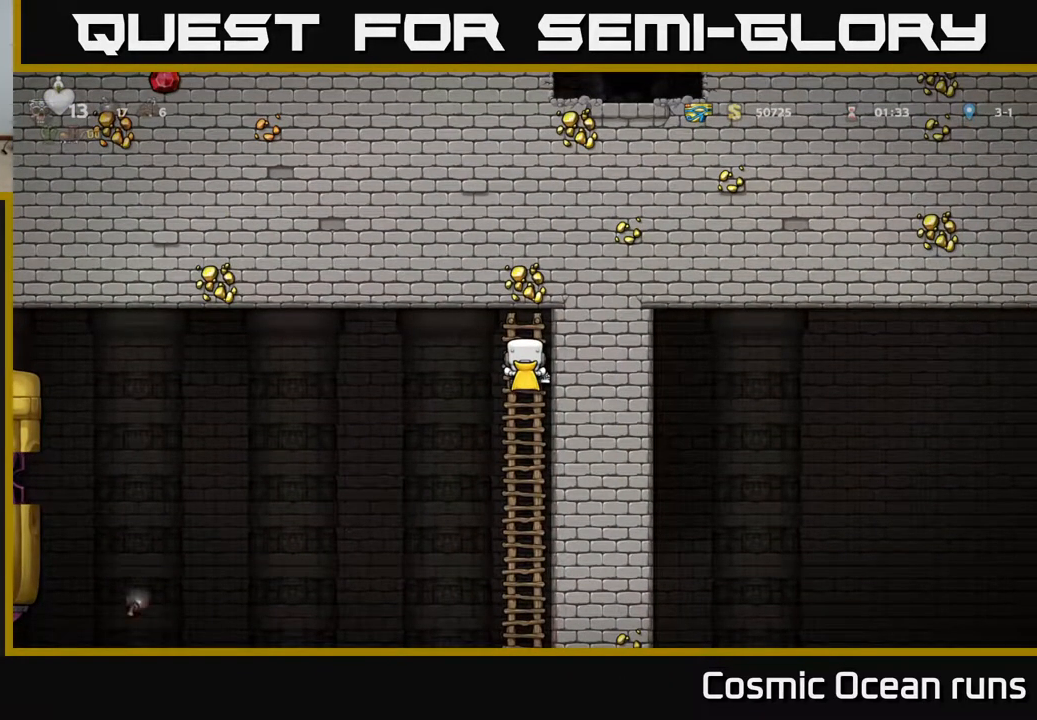
{"buttons": [], "left_stick": "center", "right_stick": "center", "events": []}
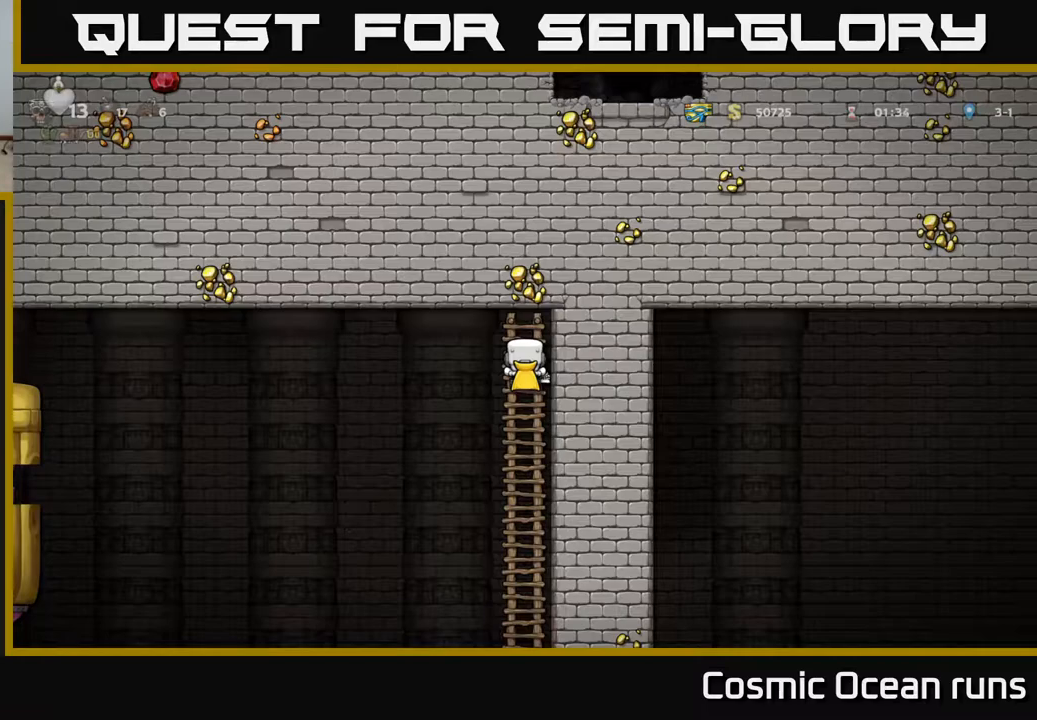
{"buttons": [], "left_stick": "center", "right_stick": "center", "events": []}
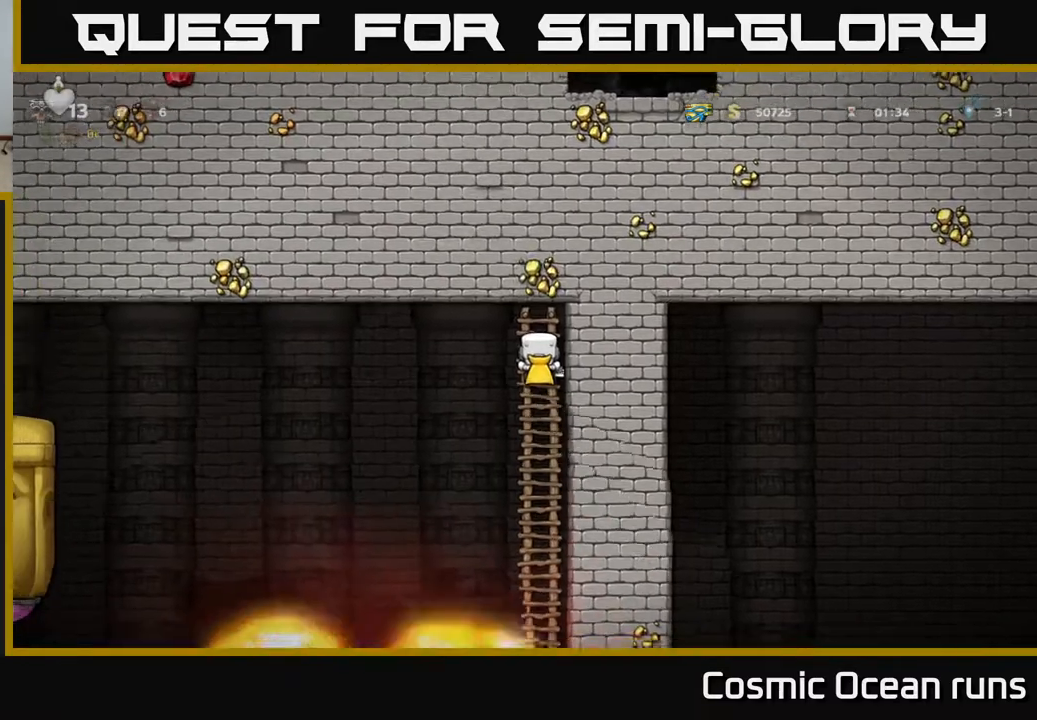
{"buttons": [], "left_stick": "center", "right_stick": "center", "events": []}
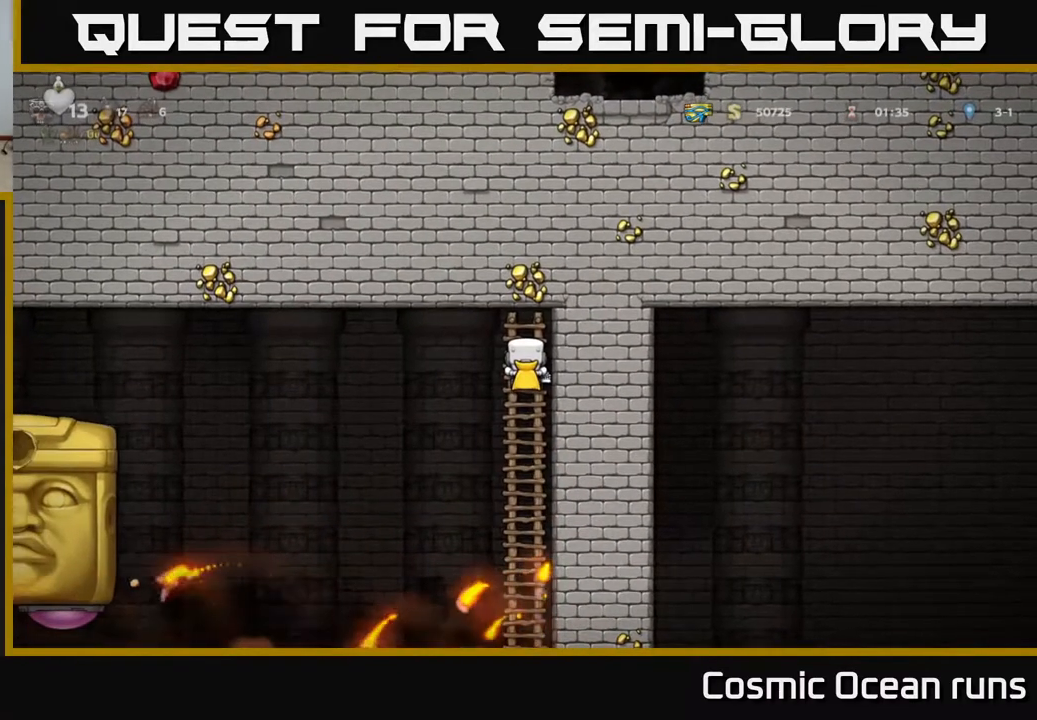
{"buttons": ["DPAD_DOWN"], "left_stick": "center", "right_stick": "center", "events": [[383, "DPAD_DOWN", "down"]]}
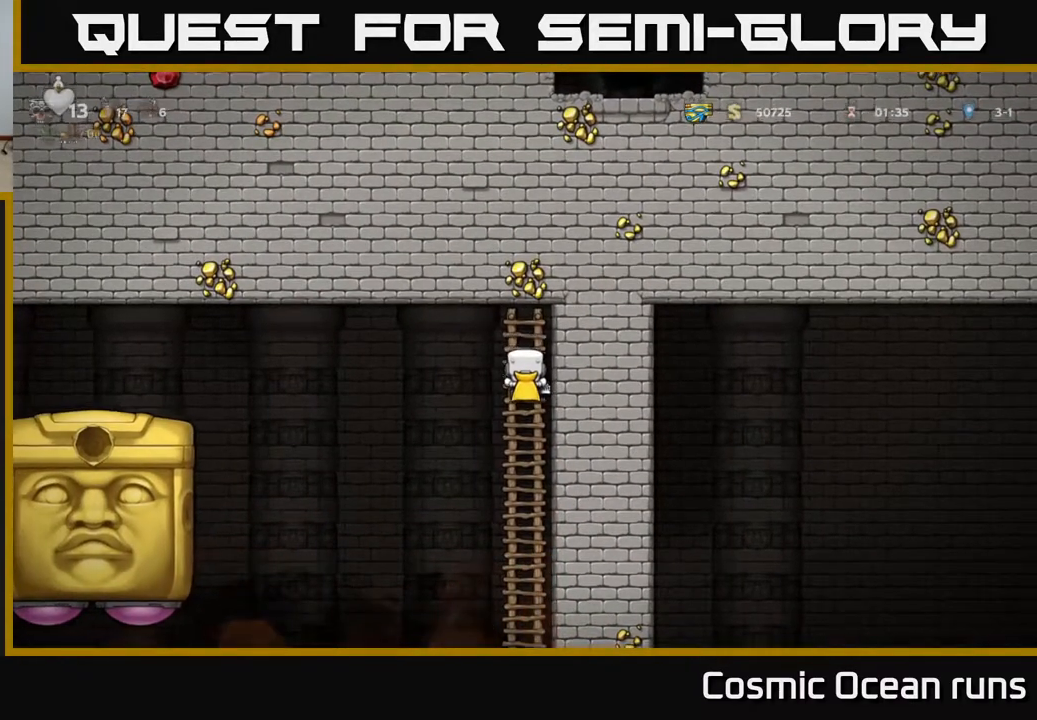
{"buttons": [], "left_stick": "center", "right_stick": "center", "events": [[433, "DPAD_DOWN", "up"]]}
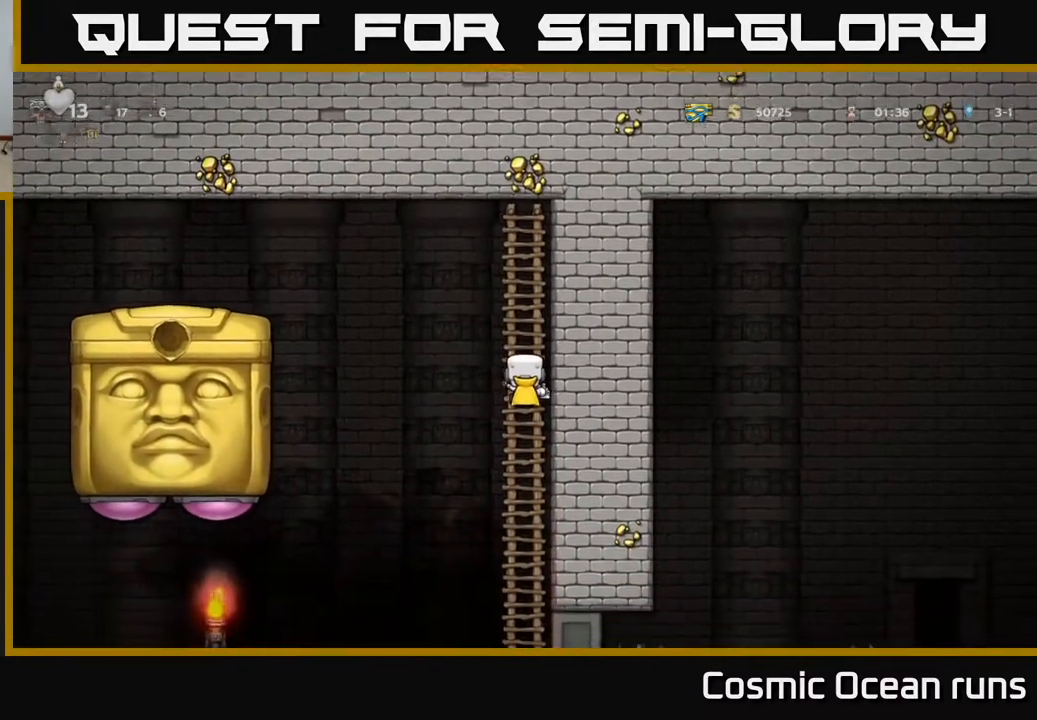
{"buttons": ["DPAD_UP"], "left_stick": "center", "right_stick": "center", "events": [[267, "DPAD_UP", "down"]]}
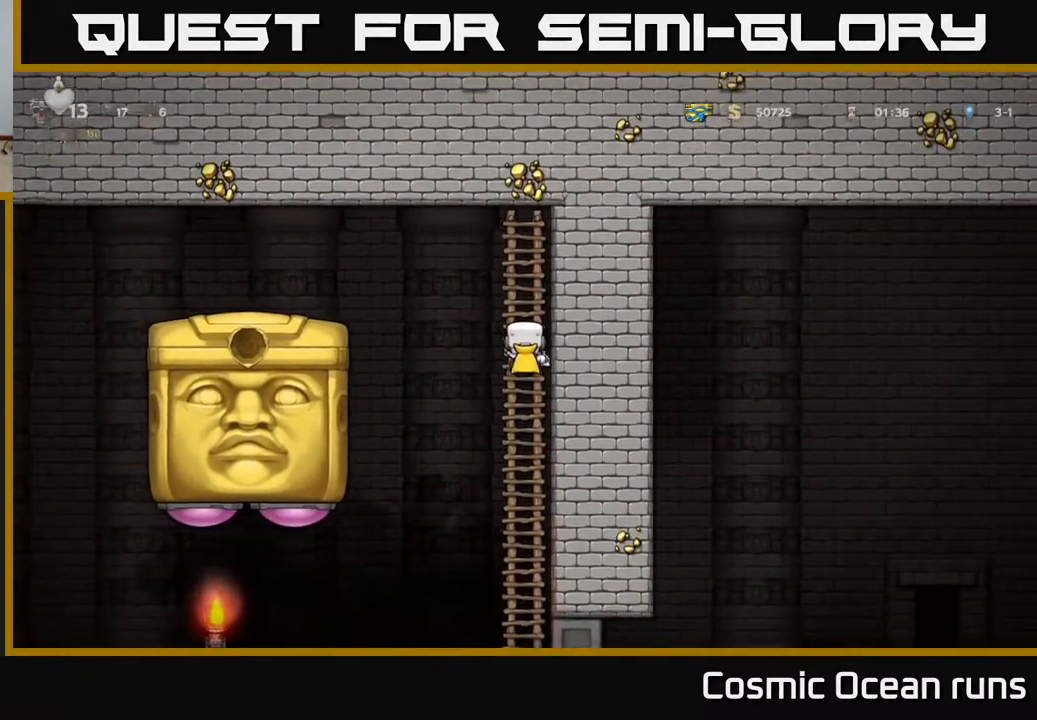
{"buttons": [], "left_stick": "center", "right_stick": "center", "events": [[283, "DPAD_UP", "up"]]}
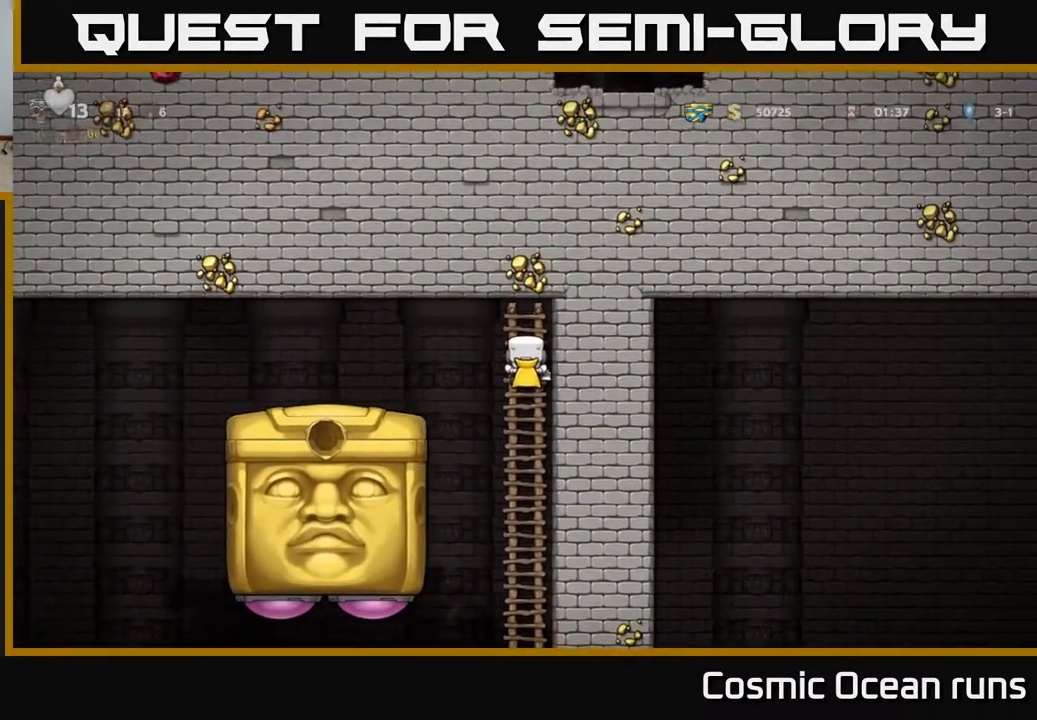
{"buttons": [], "left_stick": "center", "right_stick": "center", "events": []}
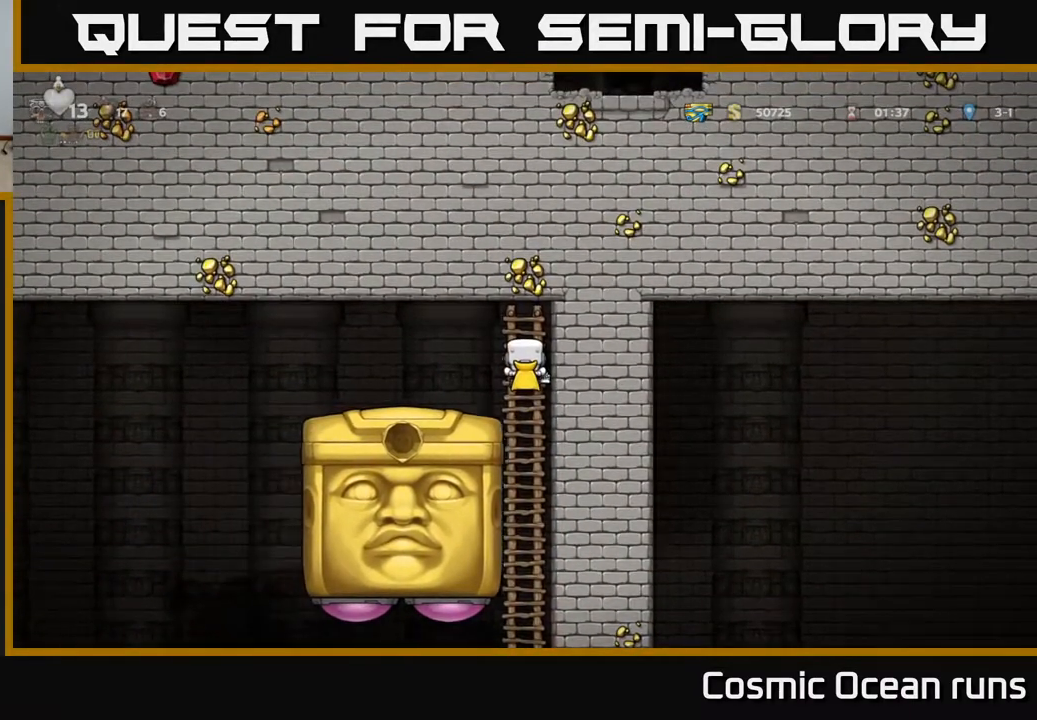
{"buttons": [], "left_stick": "center", "right_stick": "center", "events": []}
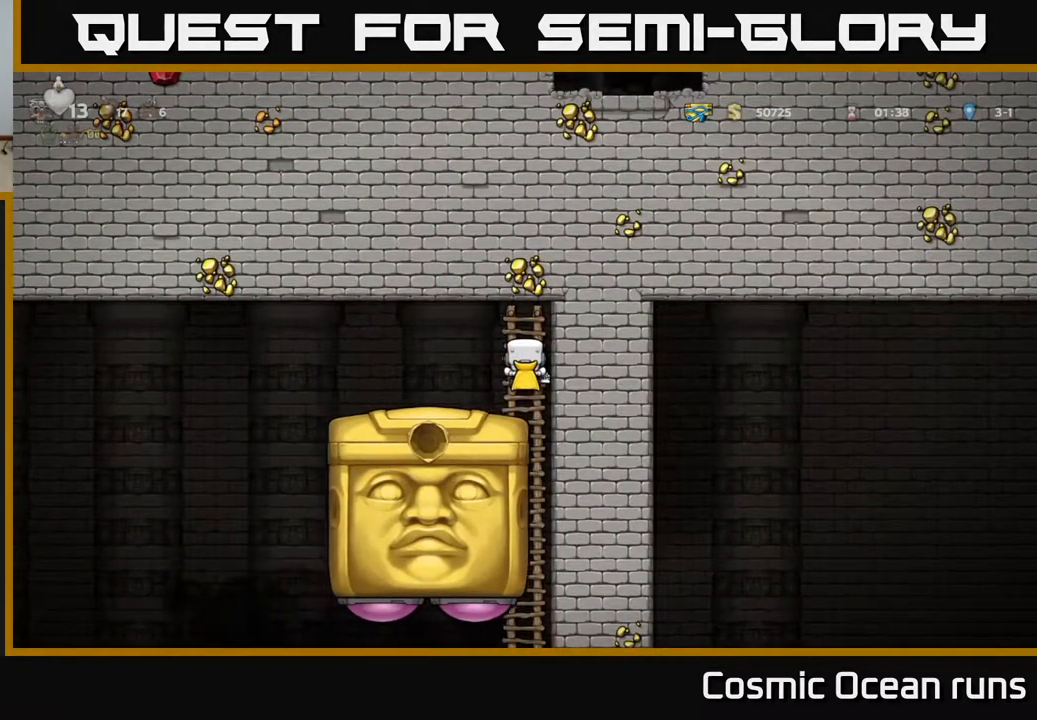
{"buttons": ["DPAD_DOWN"], "left_stick": "center", "right_stick": "center", "events": [[250, "DPAD_DOWN", "down"]]}
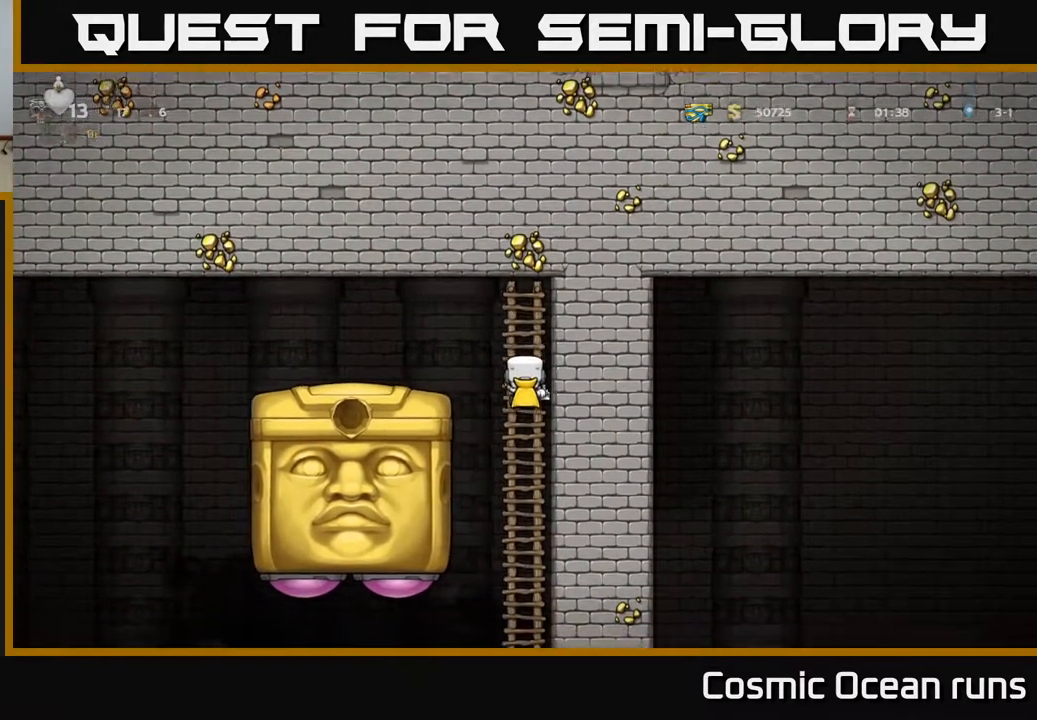
{"buttons": ["DPAD_DOWN"], "left_stick": "center", "right_stick": "center", "events": []}
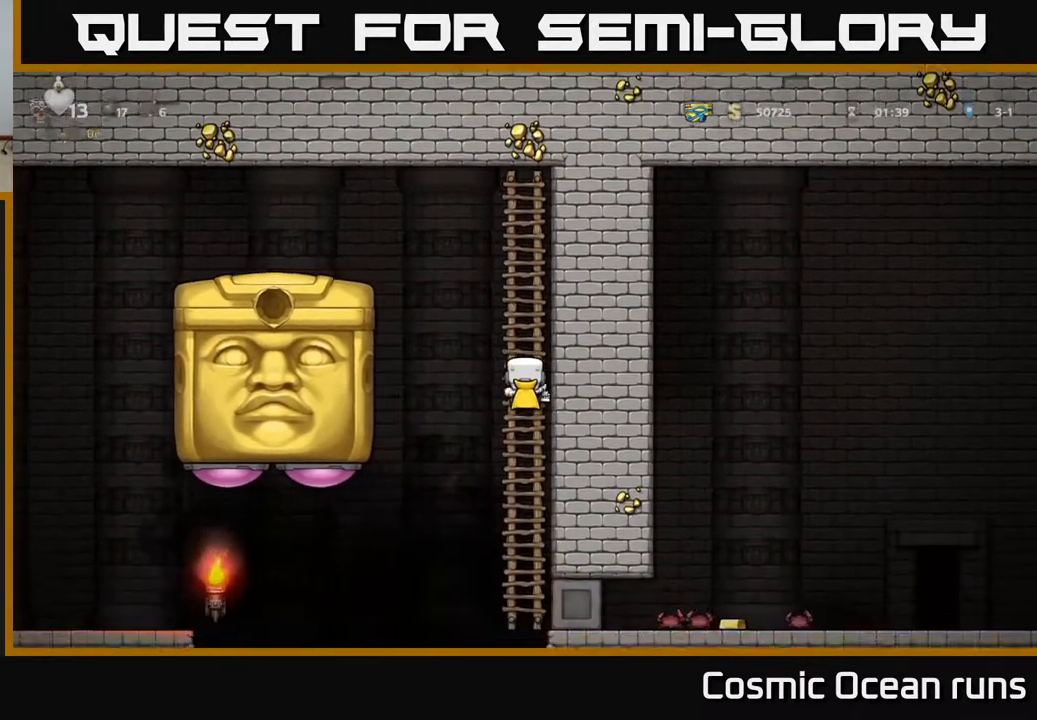
{"buttons": [], "left_stick": "center", "right_stick": "center", "events": [[133, "DPAD_DOWN", "up"]]}
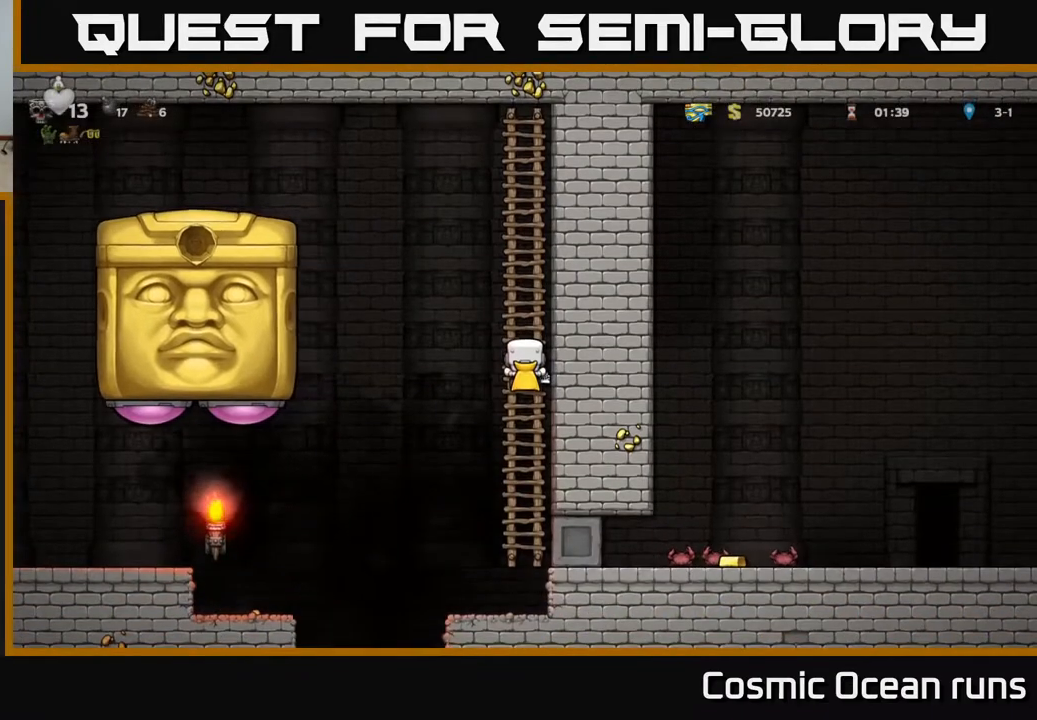
{"buttons": [], "left_stick": "center", "right_stick": "center", "events": []}
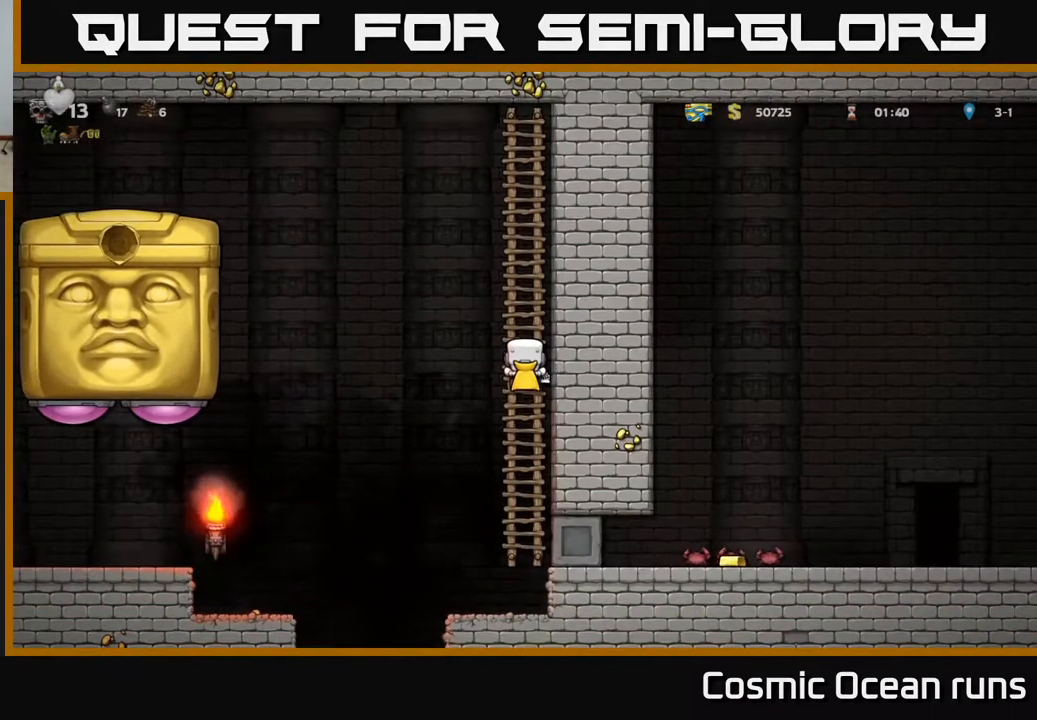
{"buttons": [], "left_stick": "center", "right_stick": "center", "events": []}
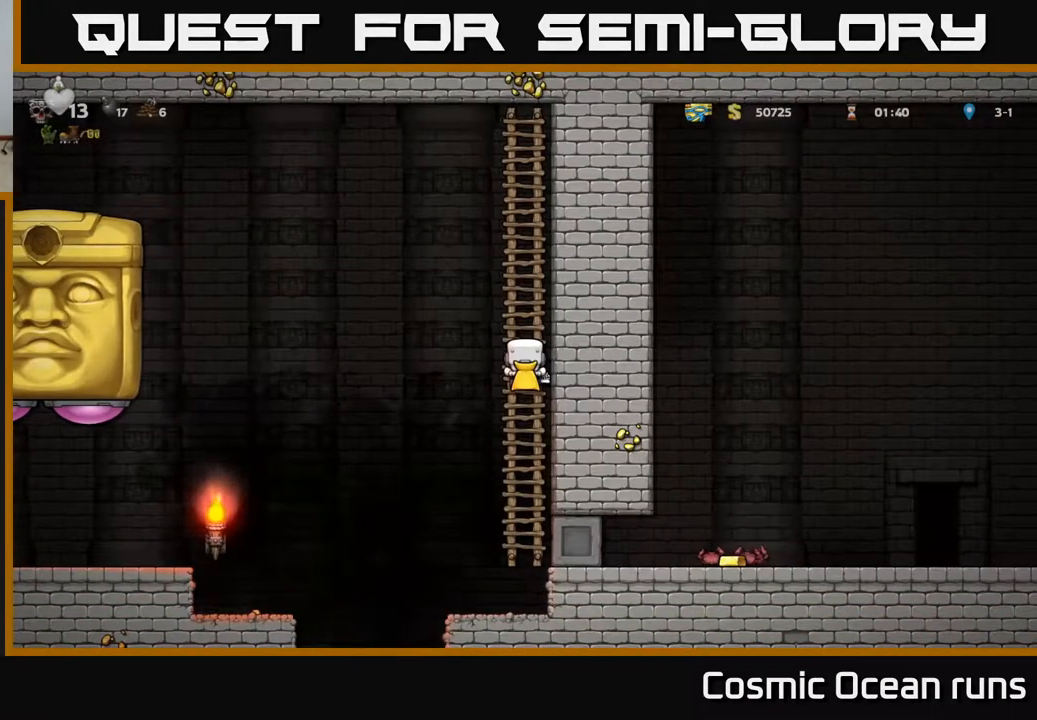
{"buttons": [], "left_stick": "center", "right_stick": "center", "events": []}
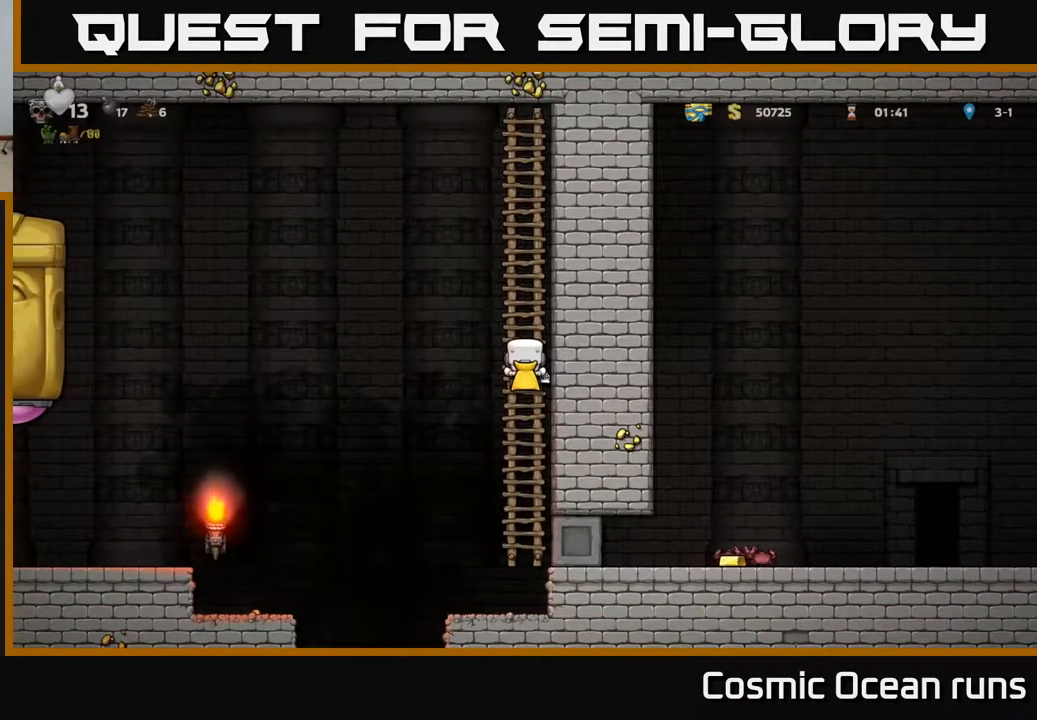
{"buttons": ["DPAD_LEFT"], "left_stick": "center", "right_stick": "center", "events": [[133, "DPAD_LEFT", "down"], [150, "A", "down"], [400, "A", "up"]]}
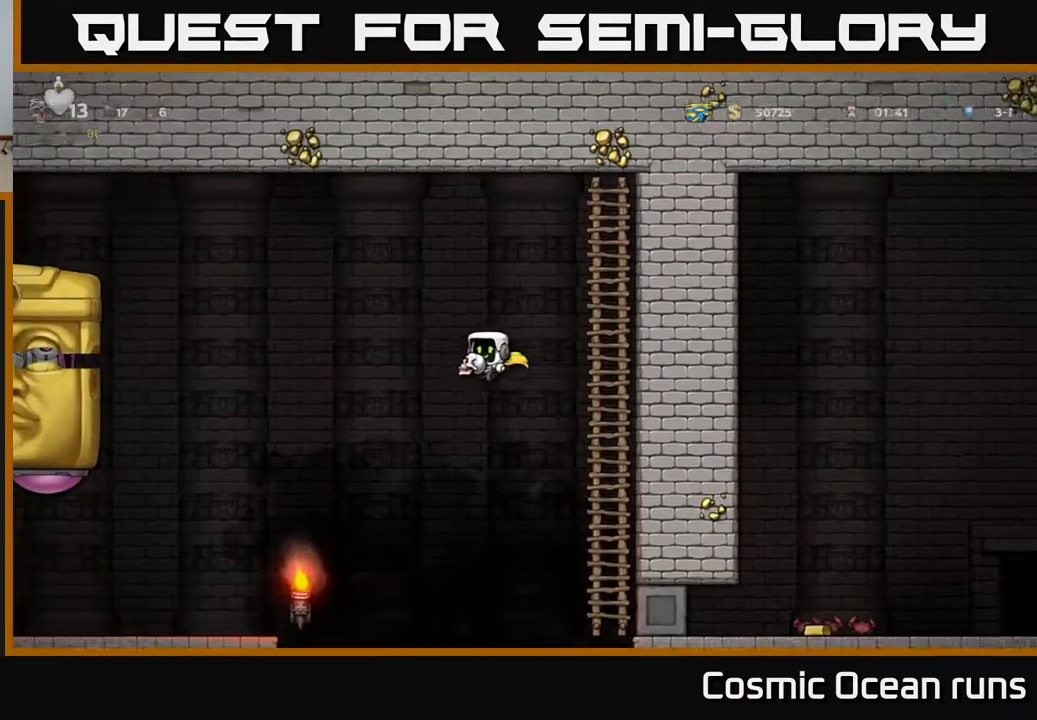
{"buttons": ["A", "DPAD_RIGHT"], "left_stick": "center", "right_stick": "center", "events": [[67, "A", "down"], [100, "DPAD_LEFT", "up"], [117, "DPAD_RIGHT", "down"]]}